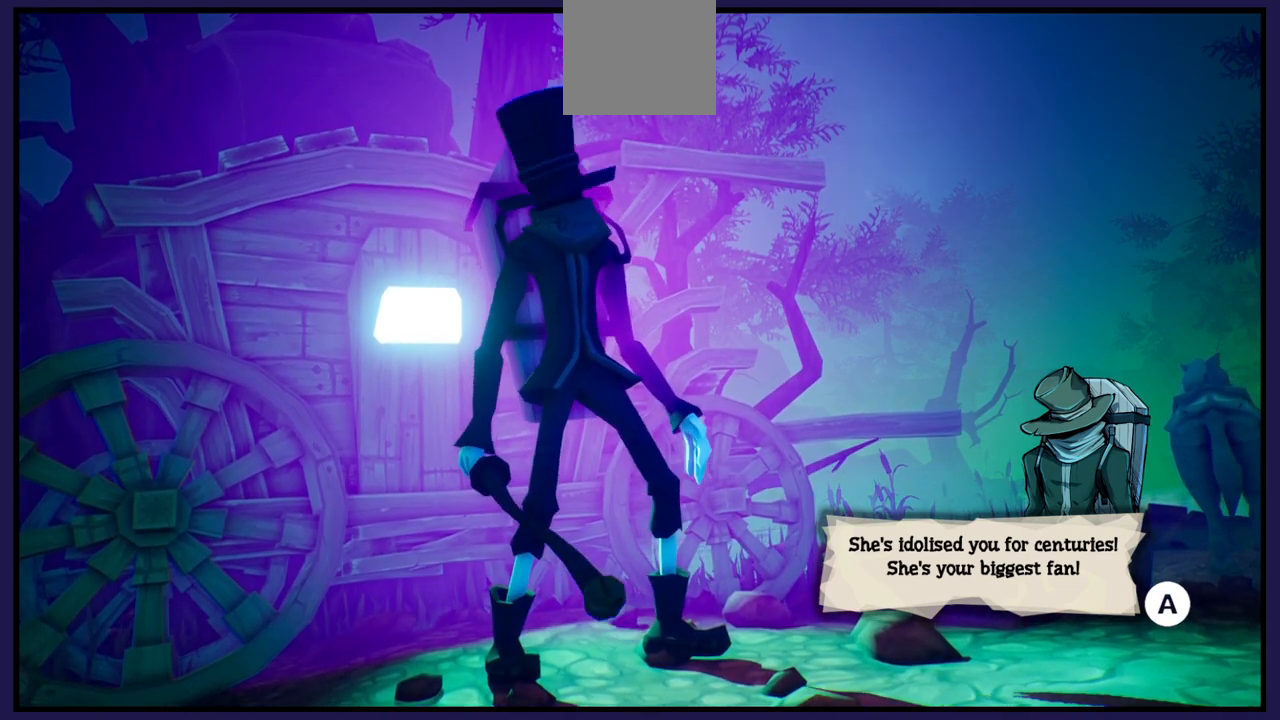
Gameplay with a controller (Xbox layout); each line is a JSON object with the inputs held at the frame after it. "events" lists button and stick changes between this image and that frame as [ms after this image, input, new state], when the widget could be followed in between.
{"buttons": ["A"], "left_stick": "center", "right_stick": "center", "events": [[467, "A", "down"]]}
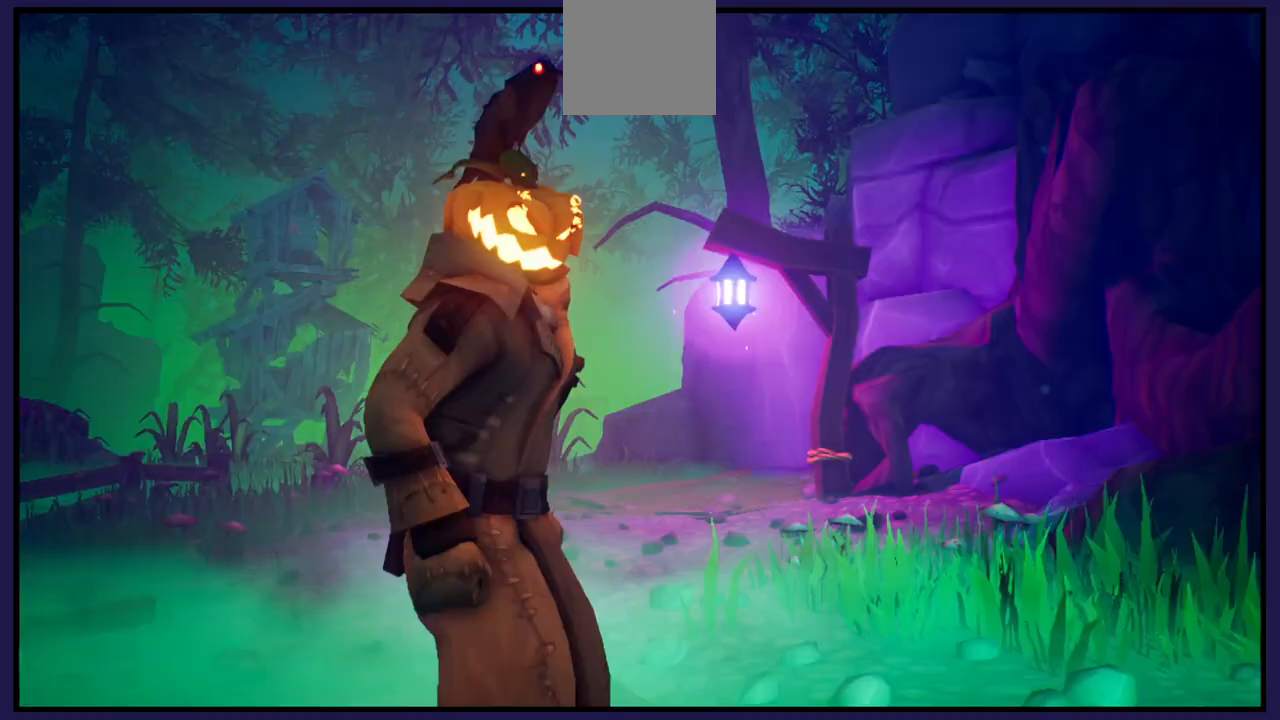
{"buttons": [], "left_stick": "center", "right_stick": "center", "events": [[83, "A", "up"]]}
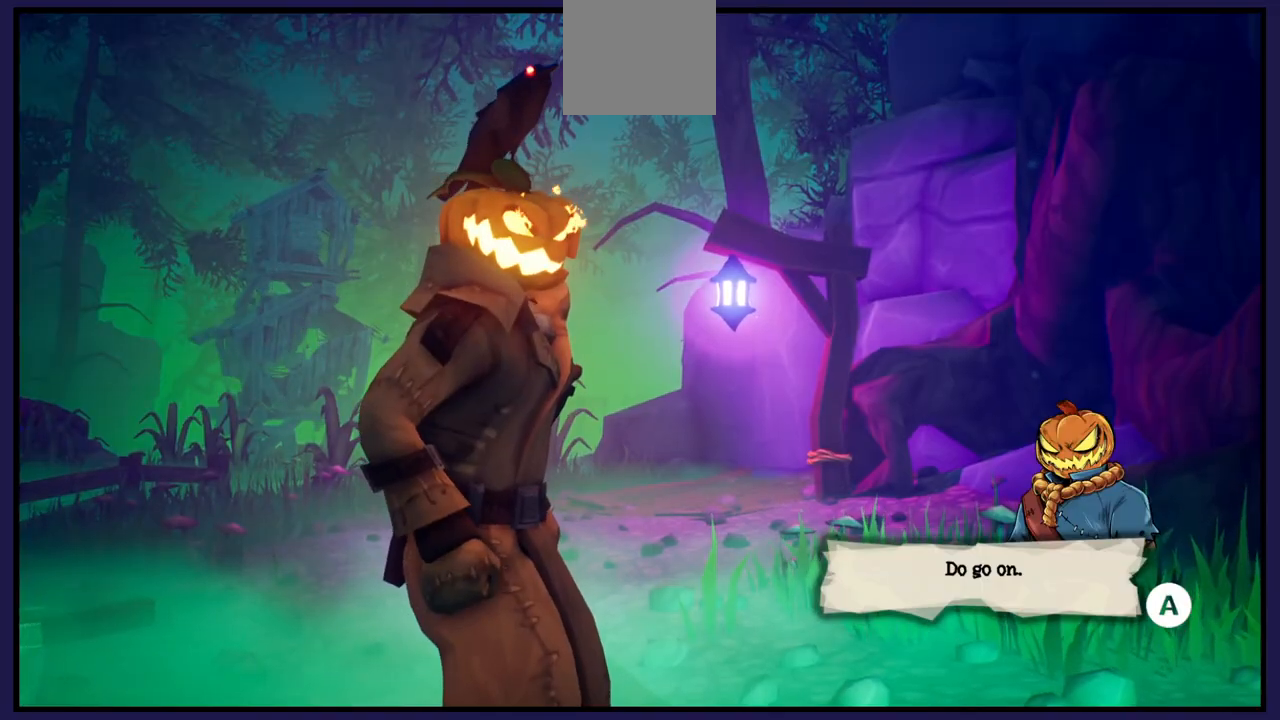
{"buttons": [], "left_stick": "center", "right_stick": "center", "events": []}
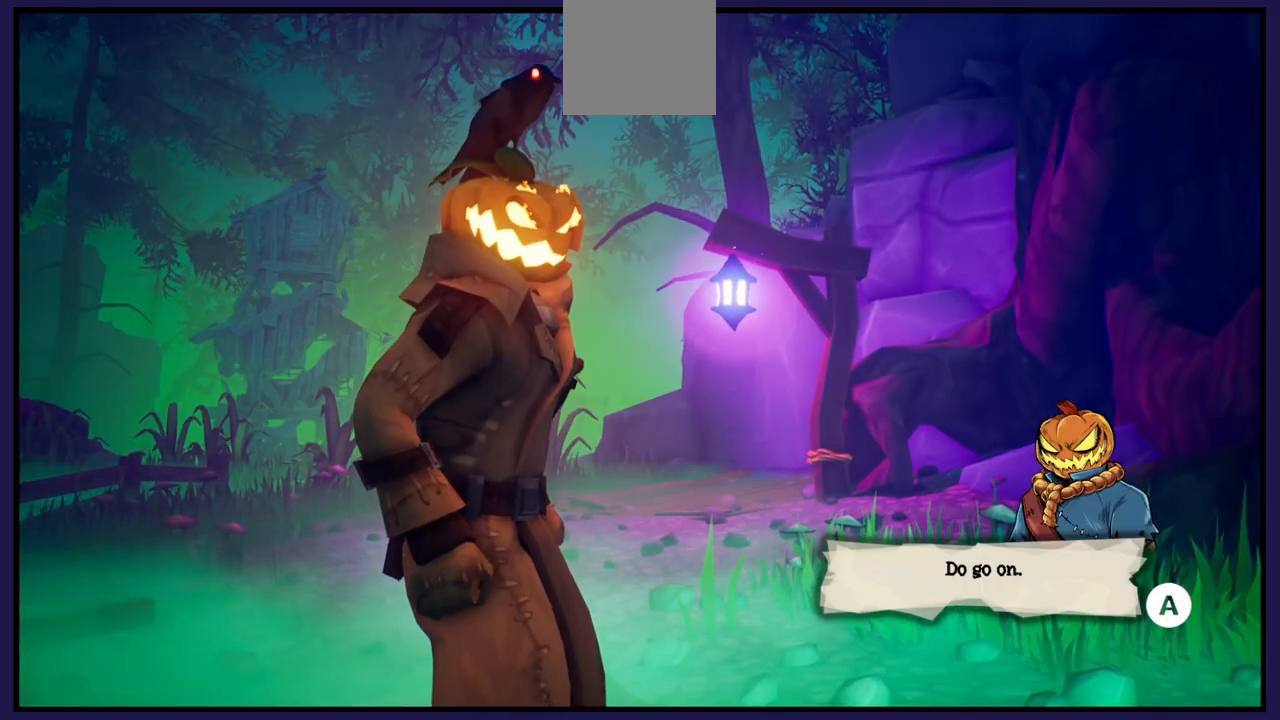
{"buttons": [], "left_stick": "center", "right_stick": "center", "events": []}
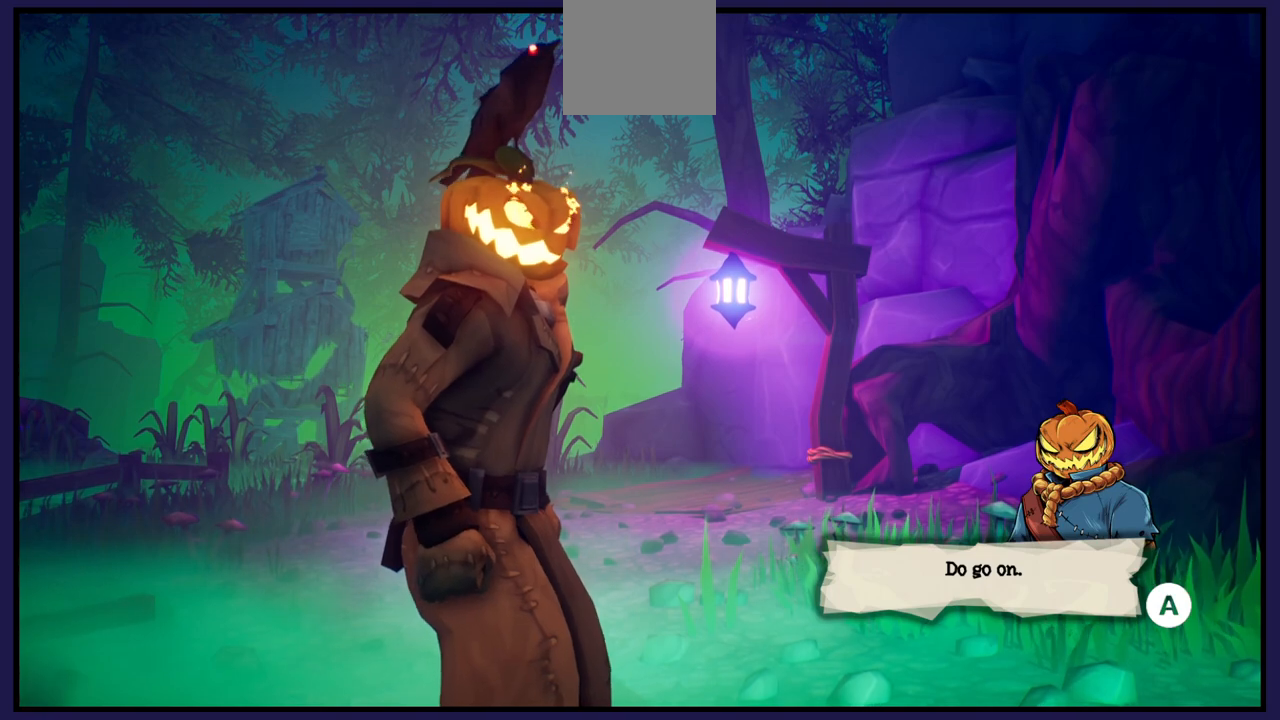
{"buttons": [], "left_stick": "center", "right_stick": "center", "events": []}
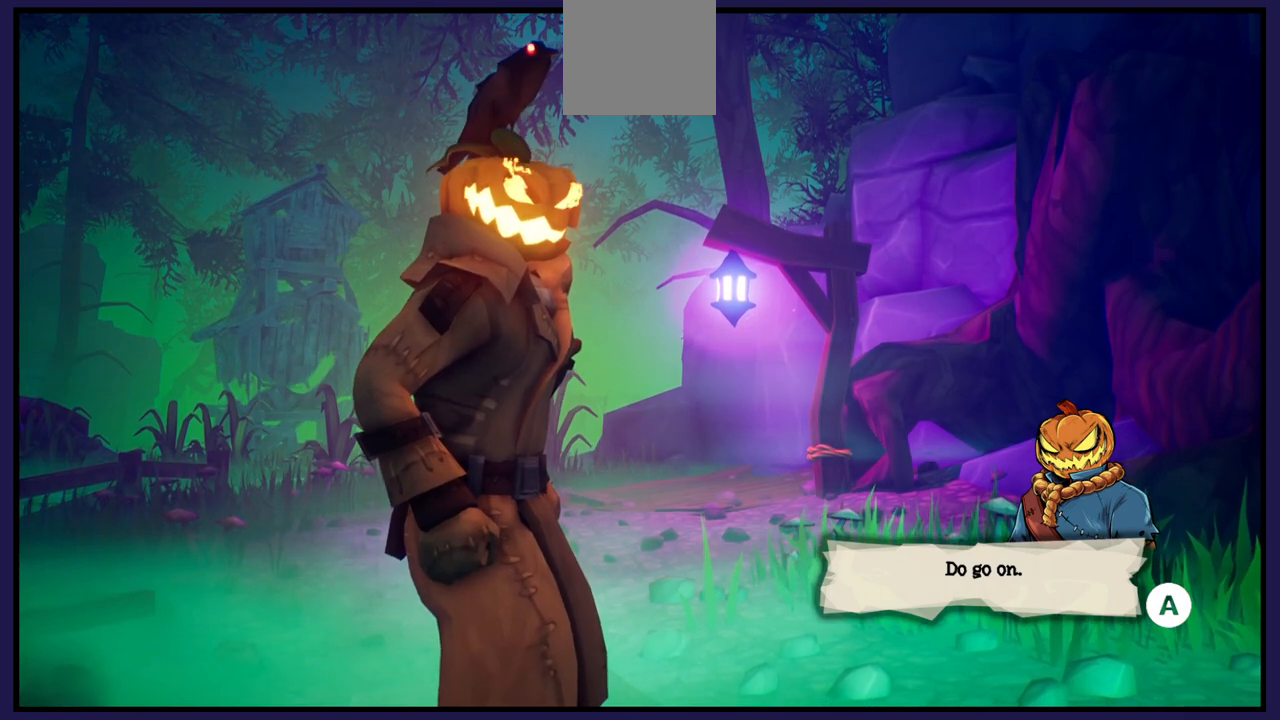
{"buttons": [], "left_stick": "center", "right_stick": "center", "events": []}
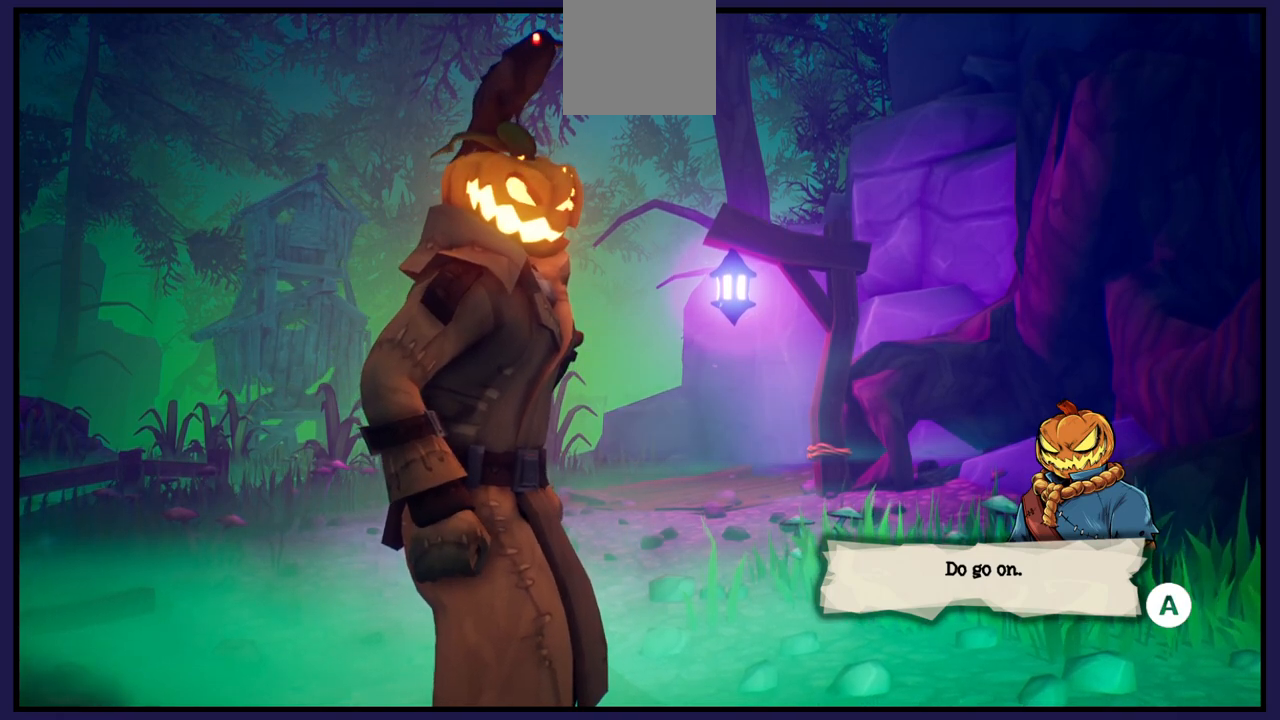
{"buttons": [], "left_stick": "center", "right_stick": "center", "events": [[50, "A", "down"], [183, "A", "up"]]}